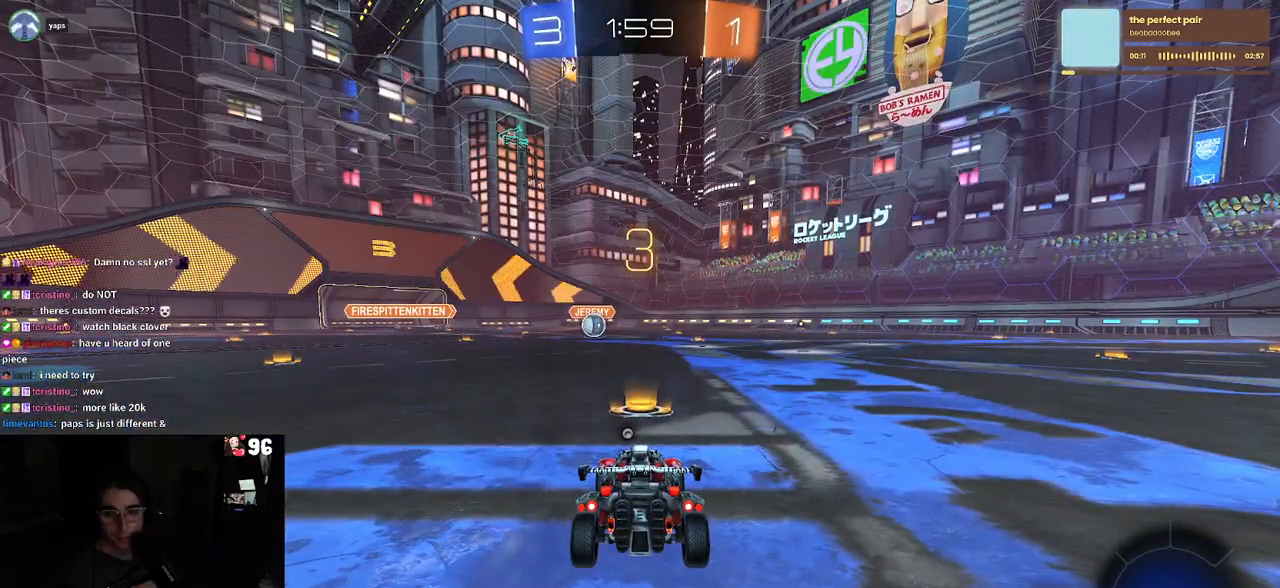
Gameplay with a controller (PlayStation layout); each line is a JSON object with the inputs held at the frame after it. "events" lists button and stick changes between this image and that frame as [ms after this image, input, new state], when the widget could be followed in between. Not read: R2.
{"buttons": [], "left_stick": "center", "right_stick": "center", "events": []}
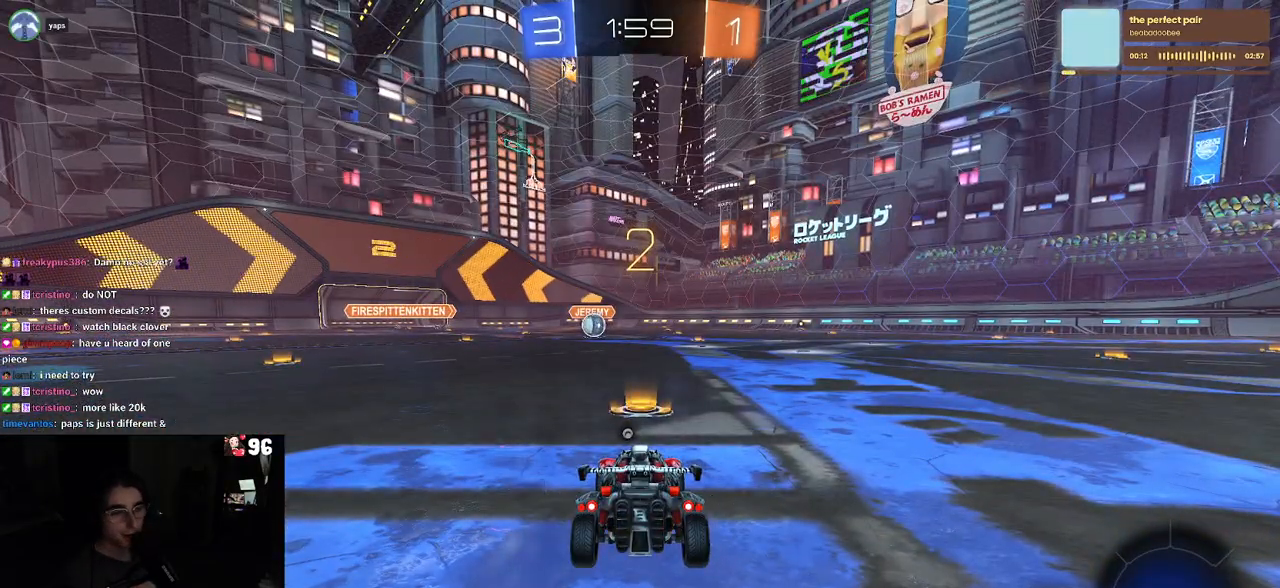
{"buttons": [], "left_stick": "center", "right_stick": "center", "events": []}
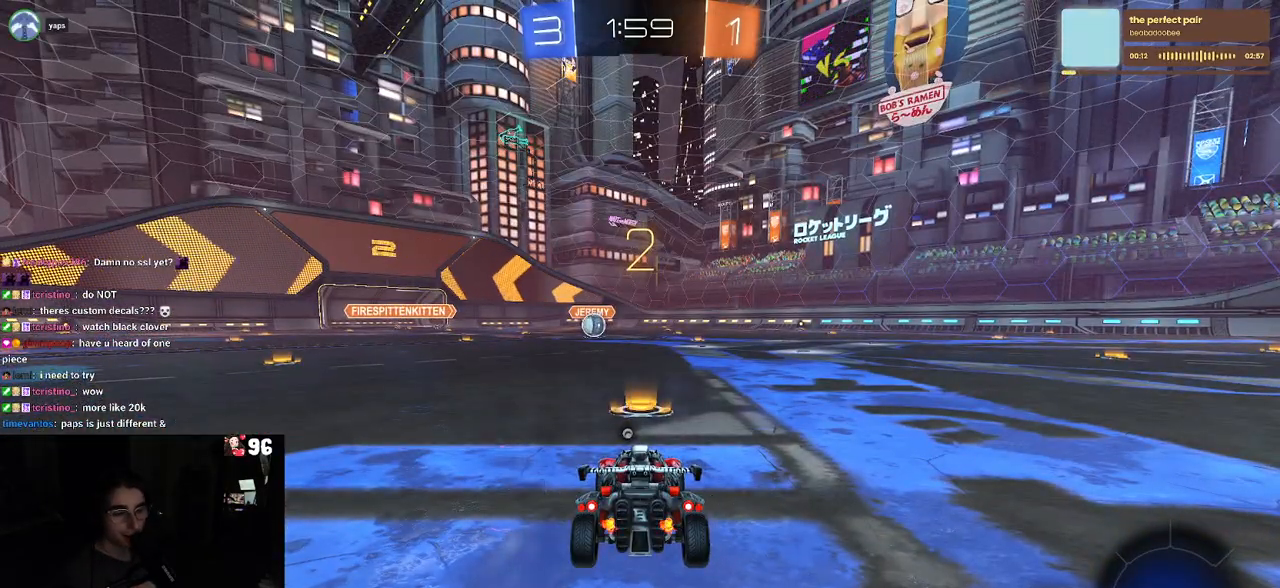
{"buttons": [], "left_stick": "center", "right_stick": "center", "events": [[33, "TRIANGLE", "down"], [133, "TRIANGLE", "up"]]}
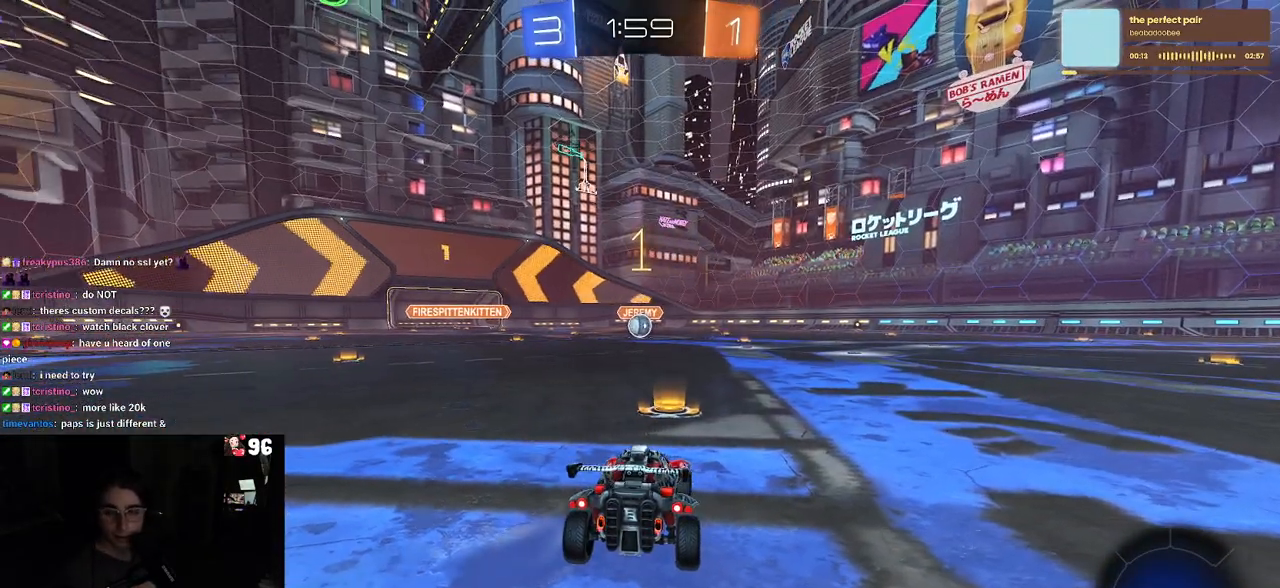
{"buttons": ["R1"], "left_stick": "center", "right_stick": "center", "events": [[250, "R1", "down"]]}
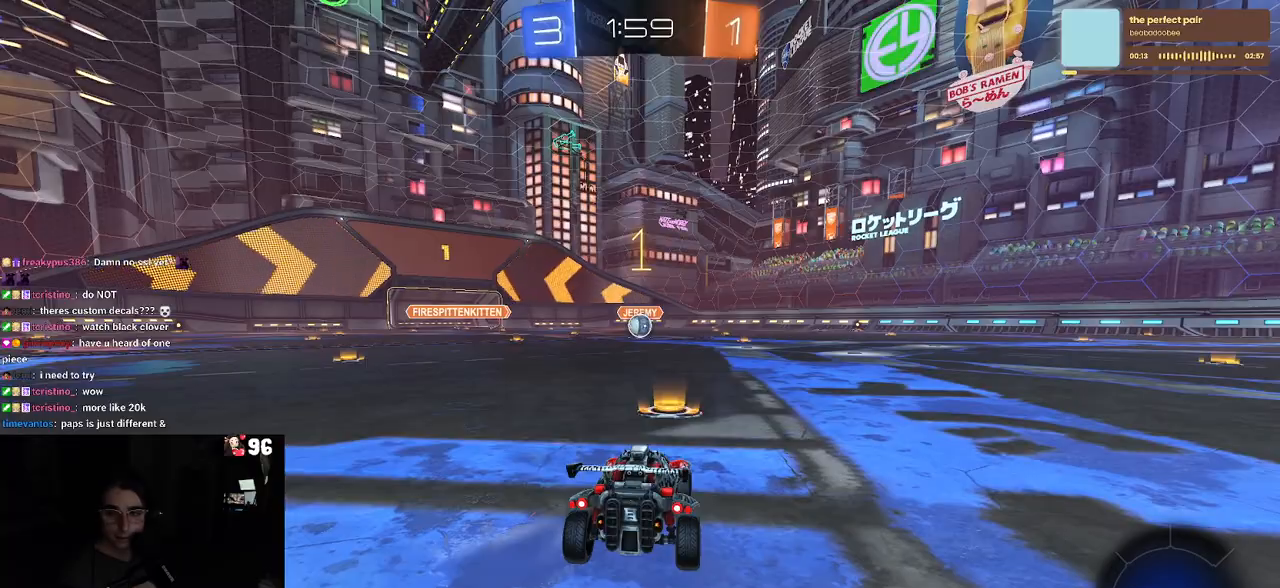
{"buttons": ["CROSS", "R1"], "left_stick": "up", "right_stick": "center", "events": [[350, "left_stick", "right"], [450, "CROSS", "down"], [467, "left_stick", "up"]]}
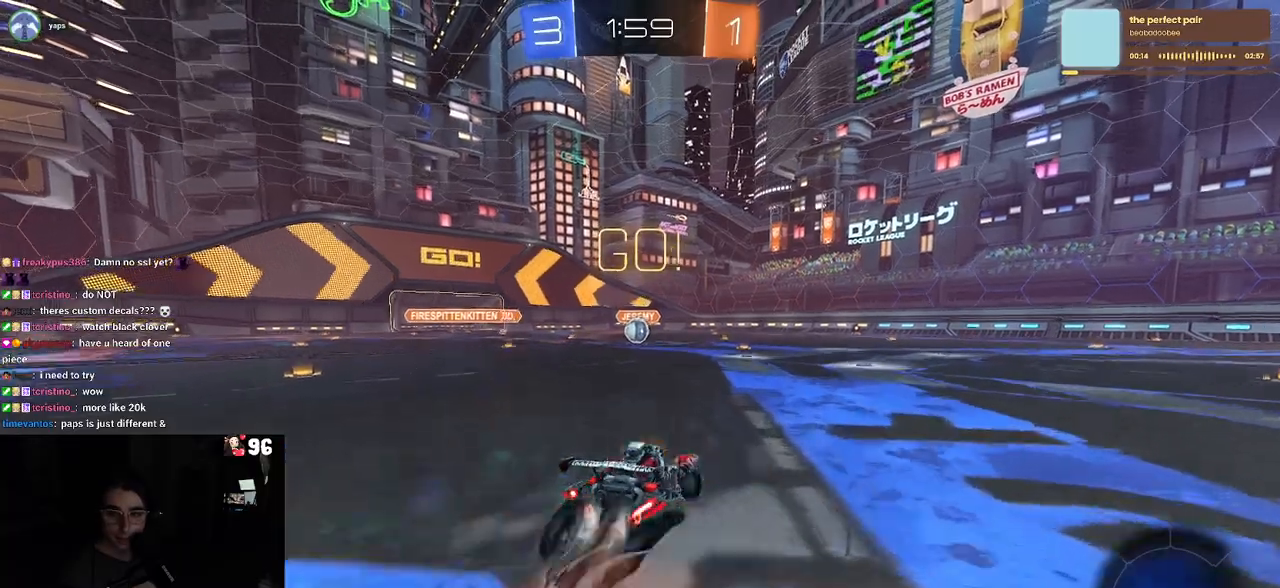
{"buttons": ["SQUARE", "R1"], "left_stick": "down-left", "right_stick": "center", "events": [[33, "left_stick", "up-left"], [50, "CROSS", "up"], [117, "CROSS", "down"], [167, "SQUARE", "down"], [200, "CROSS", "up"], [200, "left_stick", "down"], [483, "left_stick", "down-left"]]}
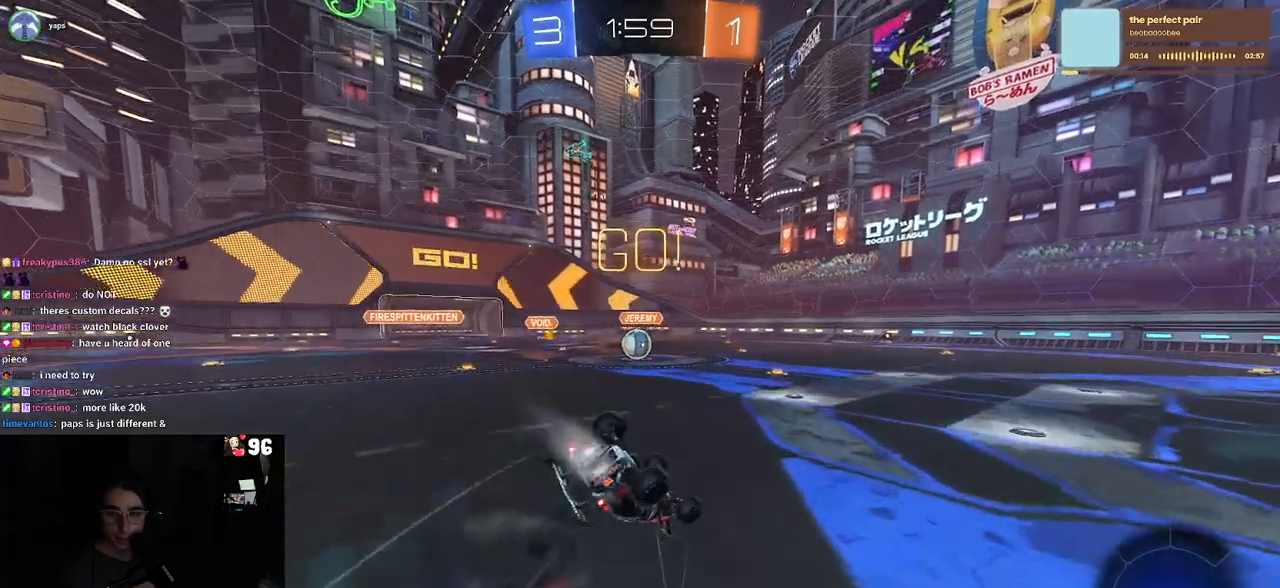
{"buttons": ["SQUARE", "R1"], "left_stick": "down-left", "right_stick": "center", "events": [[50, "R1", "up"], [317, "R1", "down"]]}
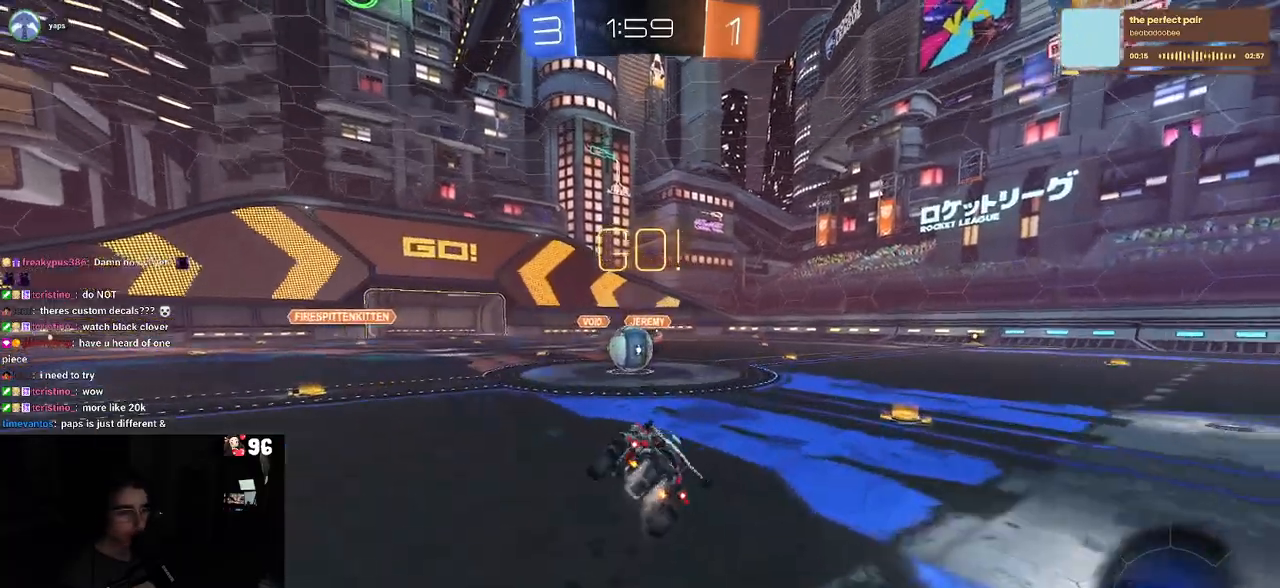
{"buttons": [], "left_stick": "up-left", "right_stick": "center", "events": [[67, "R1", "up"], [83, "SQUARE", "up"], [100, "left_stick", "center"], [300, "CROSS", "down"], [367, "left_stick", "up"], [417, "left_stick", "up-left"], [433, "CROSS", "up"]]}
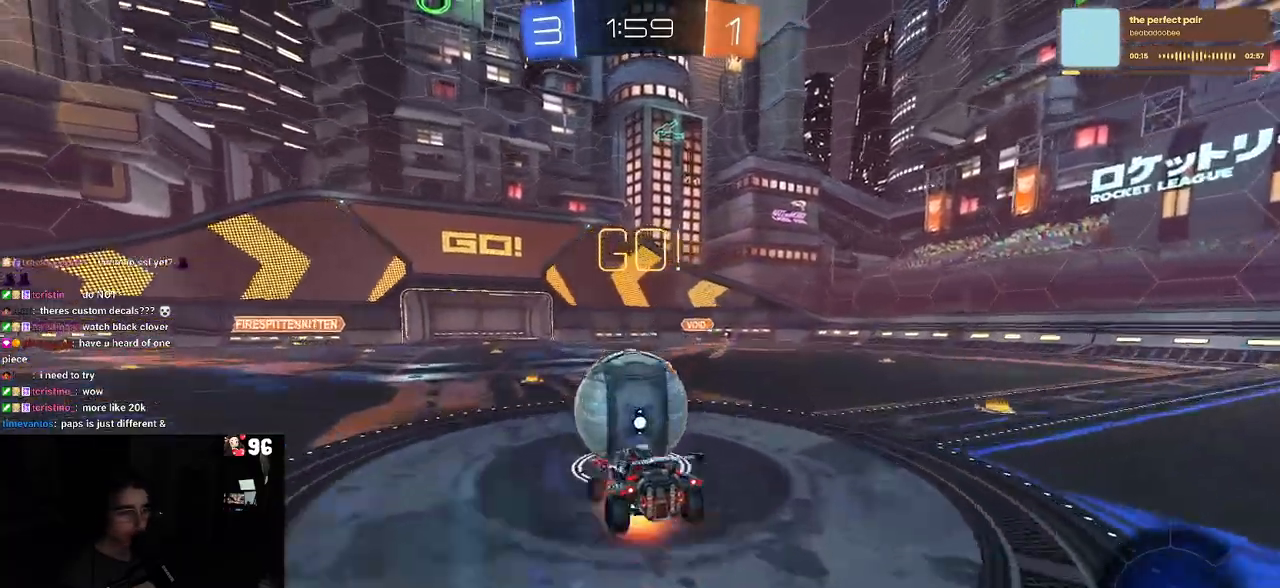
{"buttons": ["SQUARE"], "left_stick": "down-left", "right_stick": "center", "events": [[17, "CROSS", "down"], [167, "CROSS", "up"], [167, "left_stick", "down-left"], [200, "SQUARE", "down"]]}
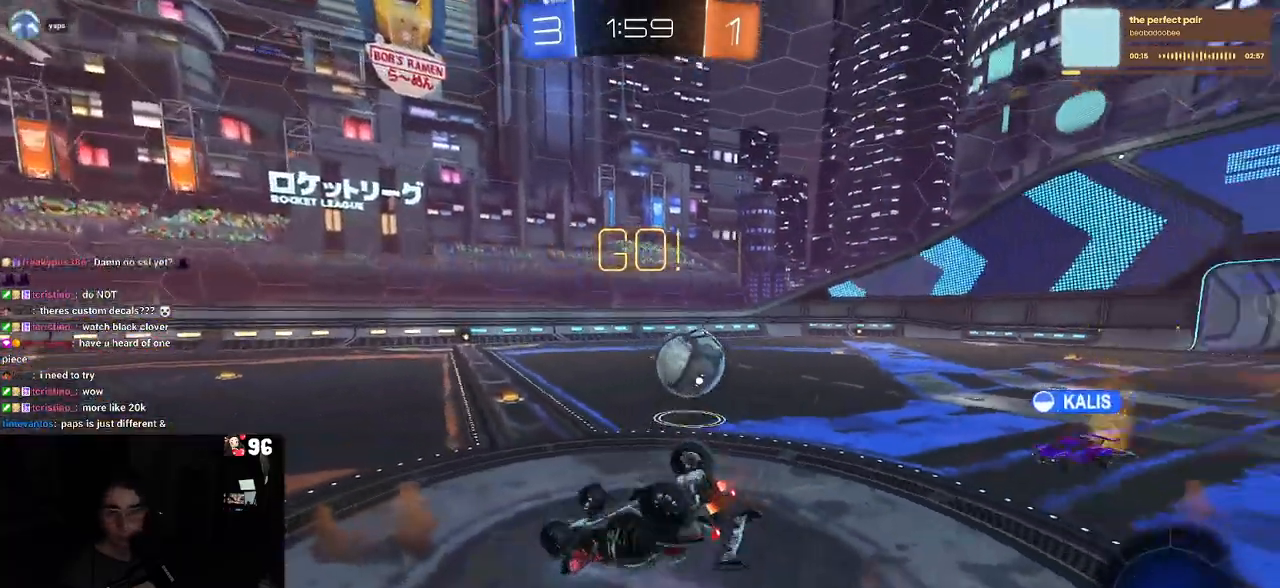
{"buttons": [], "left_stick": "center", "right_stick": "center", "events": [[333, "SQUARE", "up"], [417, "left_stick", "center"]]}
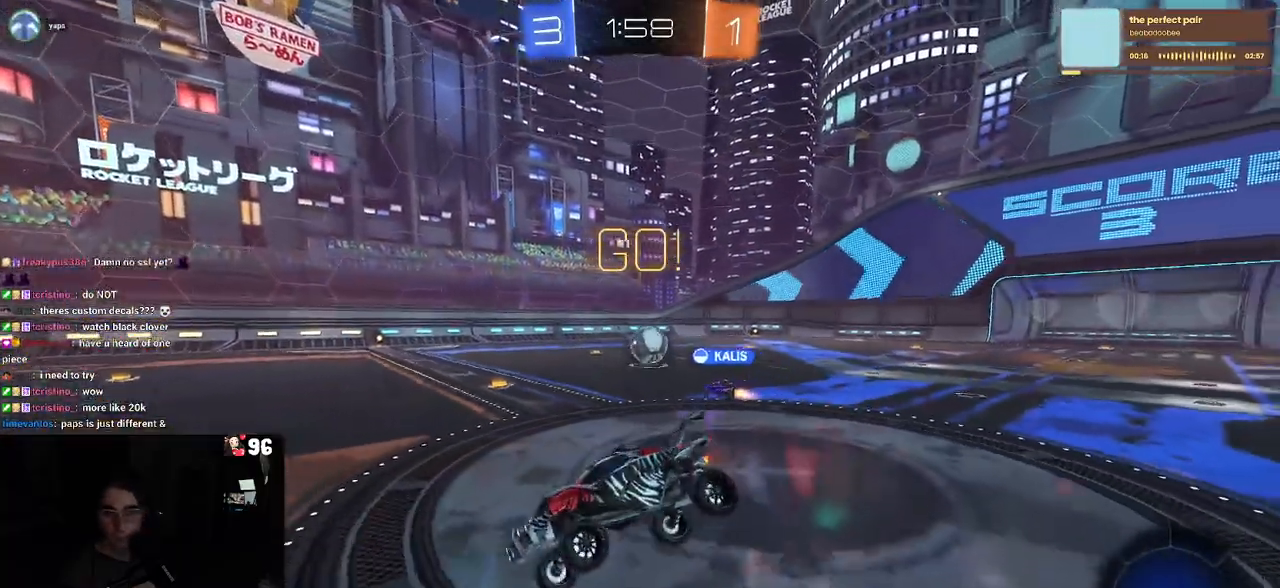
{"buttons": [], "left_stick": "left", "right_stick": "center", "events": [[83, "left_stick", "left"]]}
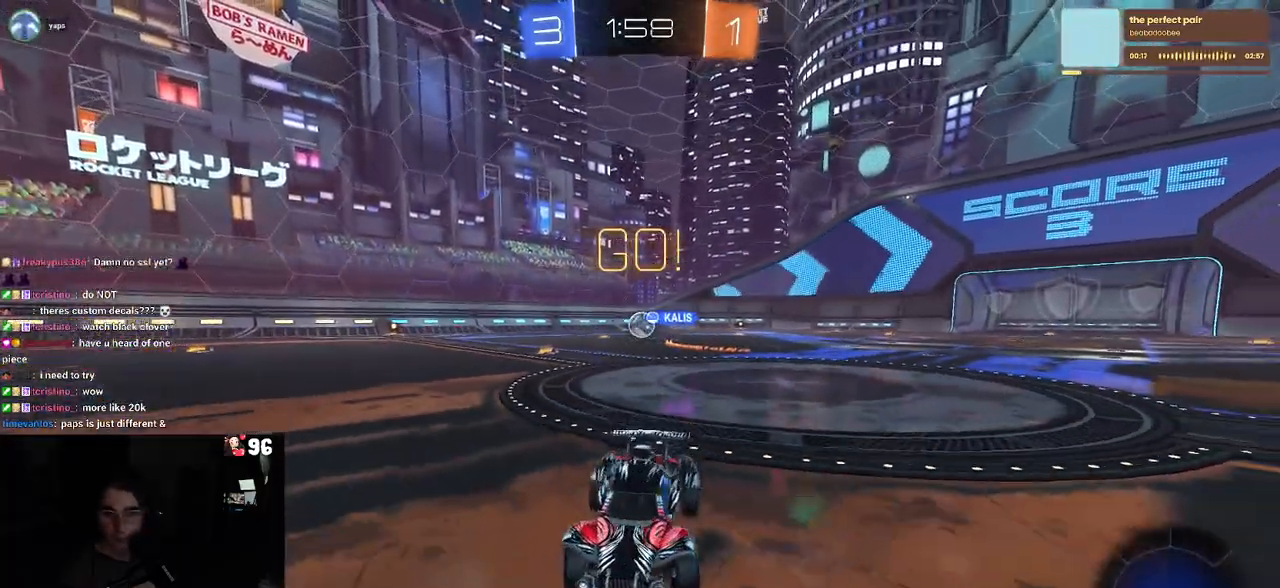
{"buttons": [], "left_stick": "center", "right_stick": "center", "events": [[483, "left_stick", "center"]]}
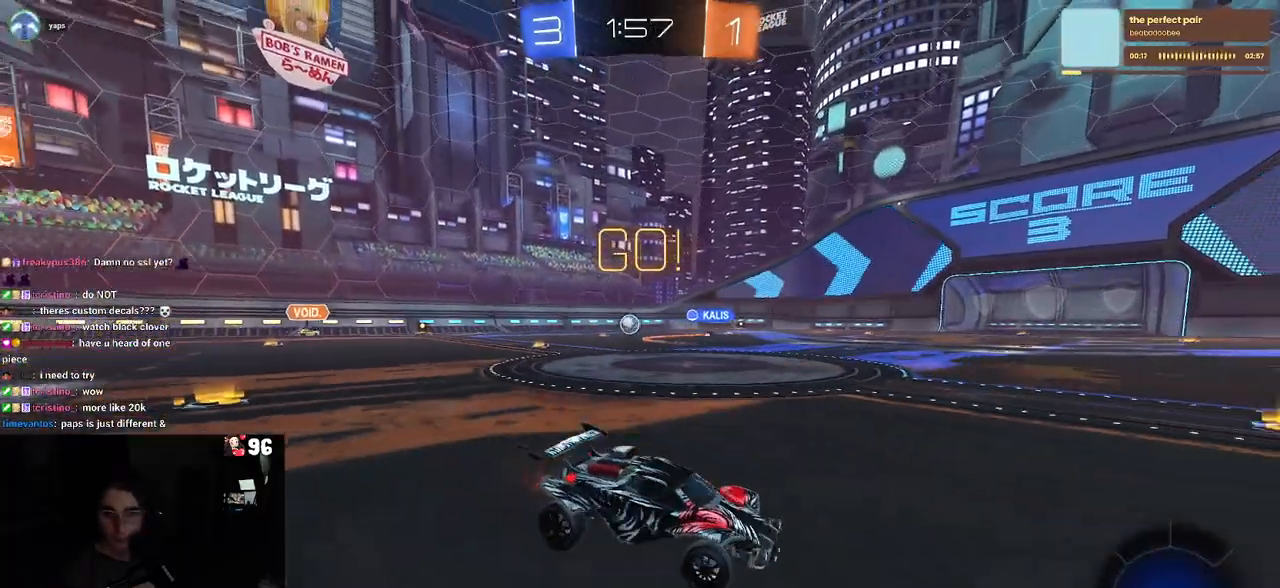
{"buttons": [], "left_stick": "center", "right_stick": "center", "events": [[283, "left_stick", "left"], [467, "left_stick", "center"]]}
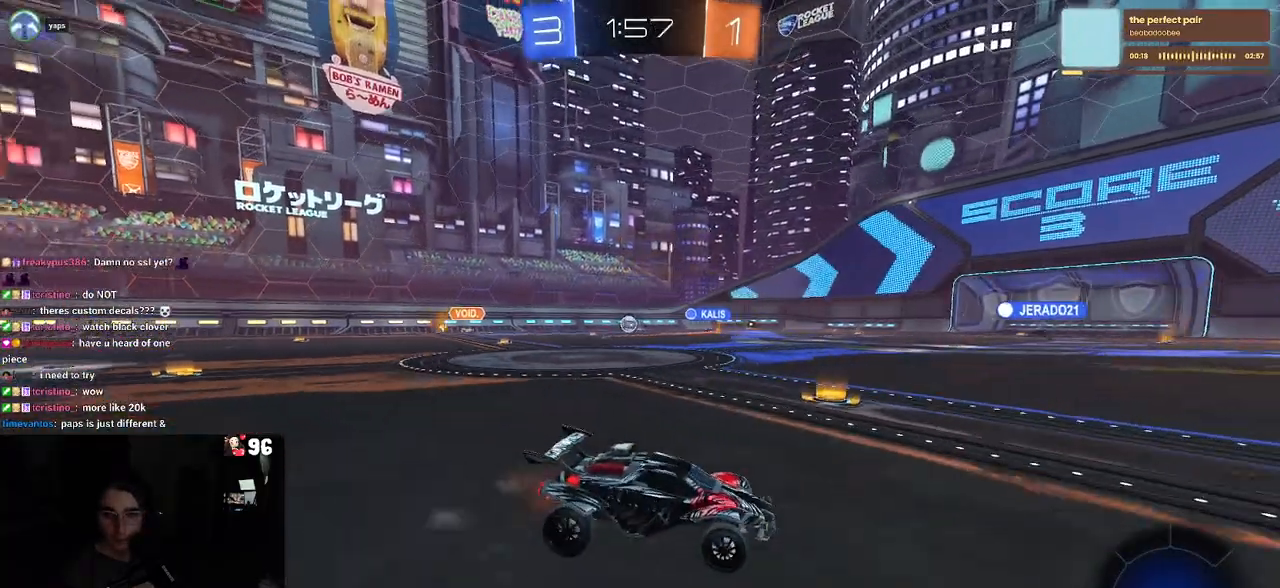
{"buttons": [], "left_stick": "down", "right_stick": "center", "events": [[50, "CROSS", "down"], [83, "left_stick", "up"], [150, "CROSS", "up"], [150, "left_stick", "up-left"], [200, "CROSS", "down"], [300, "CROSS", "up"], [300, "left_stick", "down"], [333, "TRIANGLE", "down"], [450, "TRIANGLE", "up"]]}
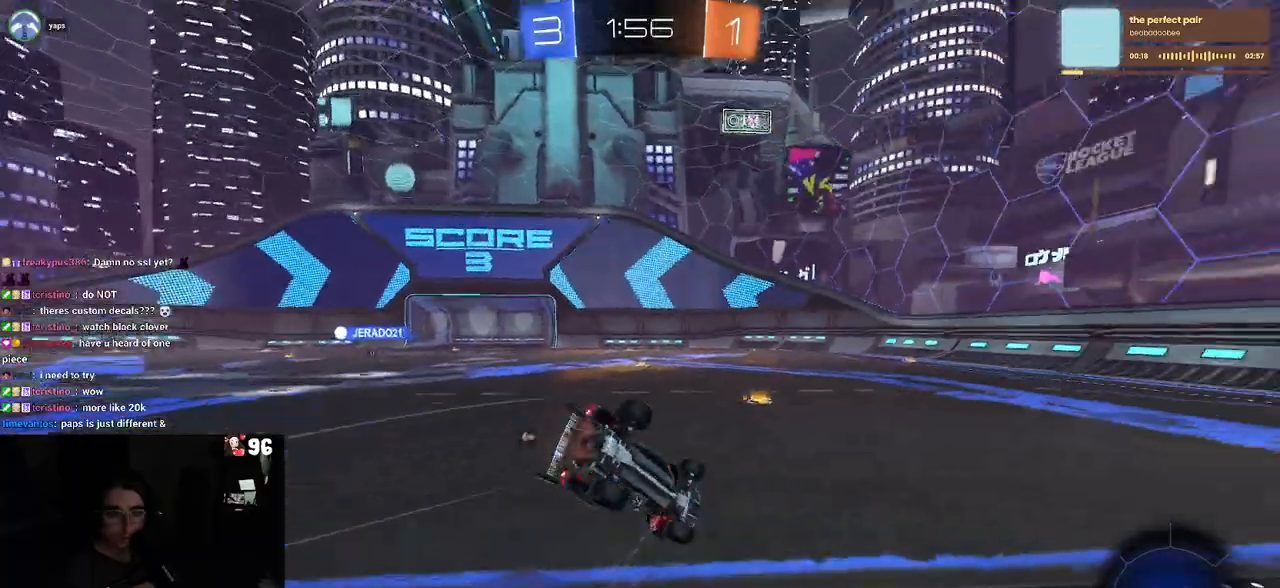
{"buttons": ["SQUARE"], "left_stick": "down-left", "right_stick": "center", "events": [[100, "left_stick", "down-left"], [200, "SQUARE", "down"]]}
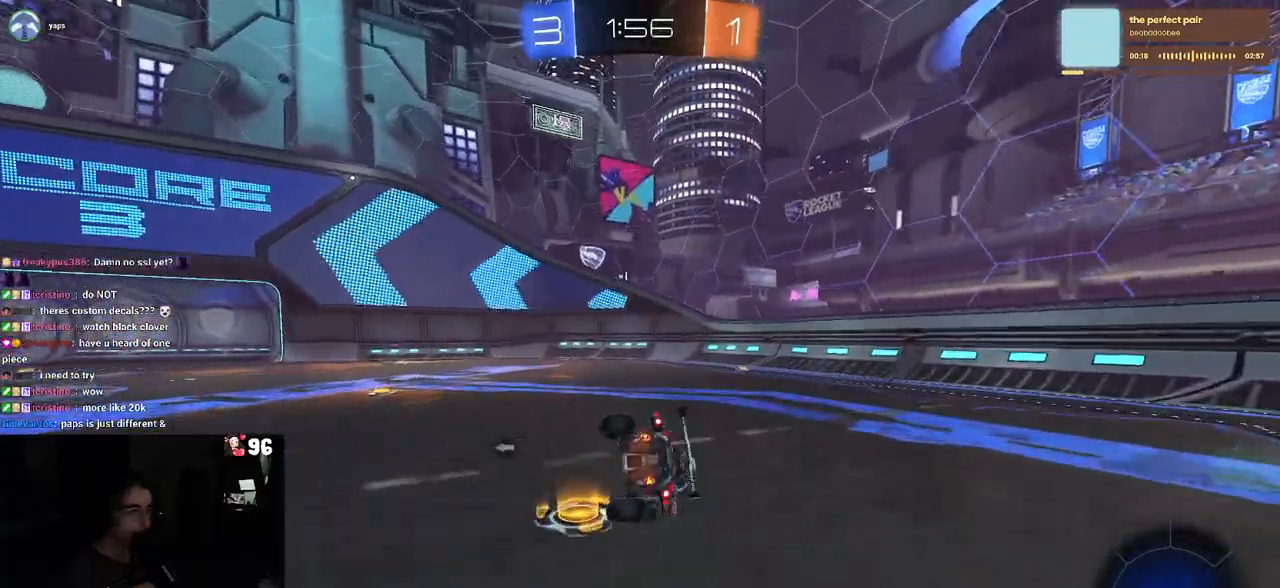
{"buttons": [], "left_stick": "down", "right_stick": "center", "events": [[117, "SQUARE", "up"], [317, "CROSS", "down"], [350, "CROSS", "up"], [350, "left_stick", "down"]]}
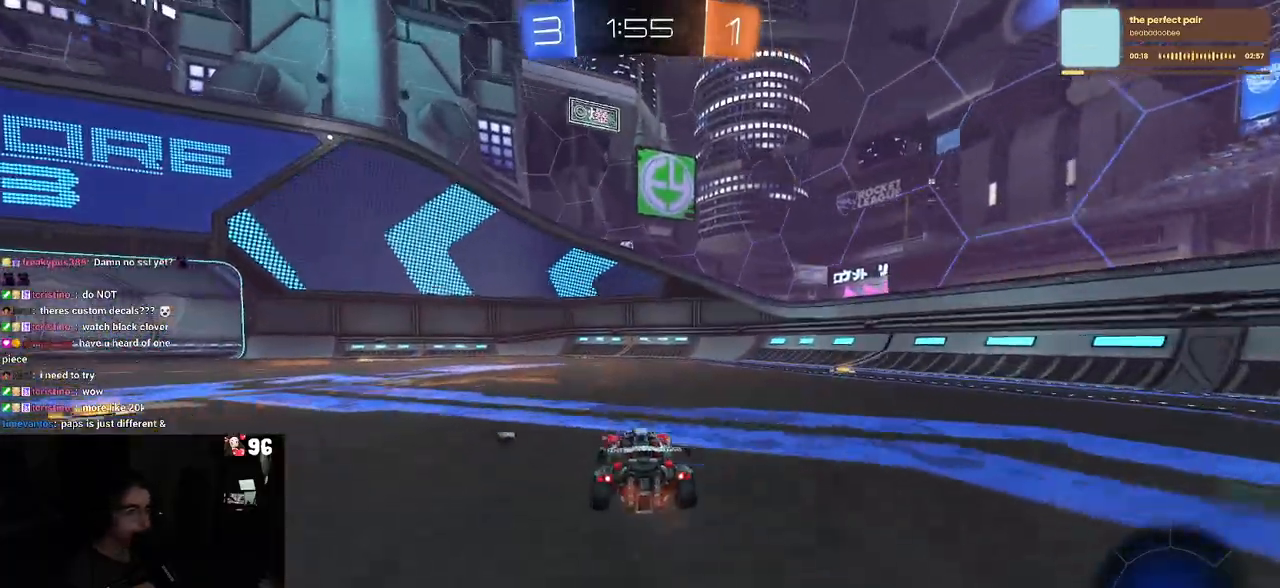
{"buttons": [], "left_stick": "center", "right_stick": "center", "events": [[117, "left_stick", "up"], [217, "left_stick", "center"], [250, "TRIANGLE", "down"], [383, "TRIANGLE", "up"]]}
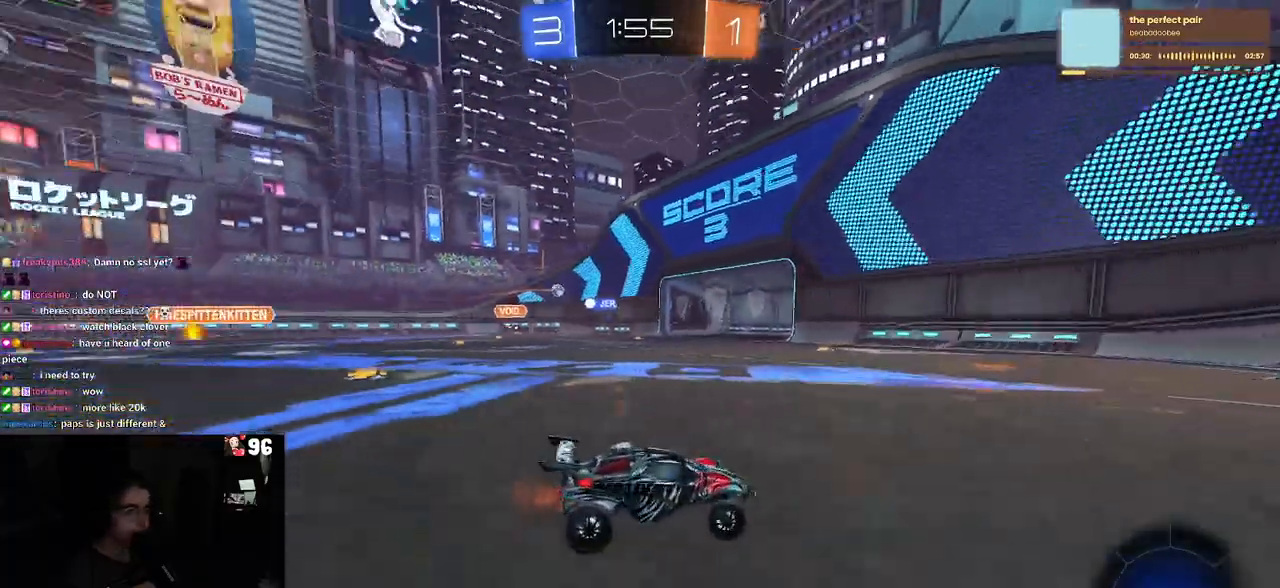
{"buttons": ["SQUARE"], "left_stick": "left", "right_stick": "center", "events": [[300, "left_stick", "left"], [483, "SQUARE", "down"]]}
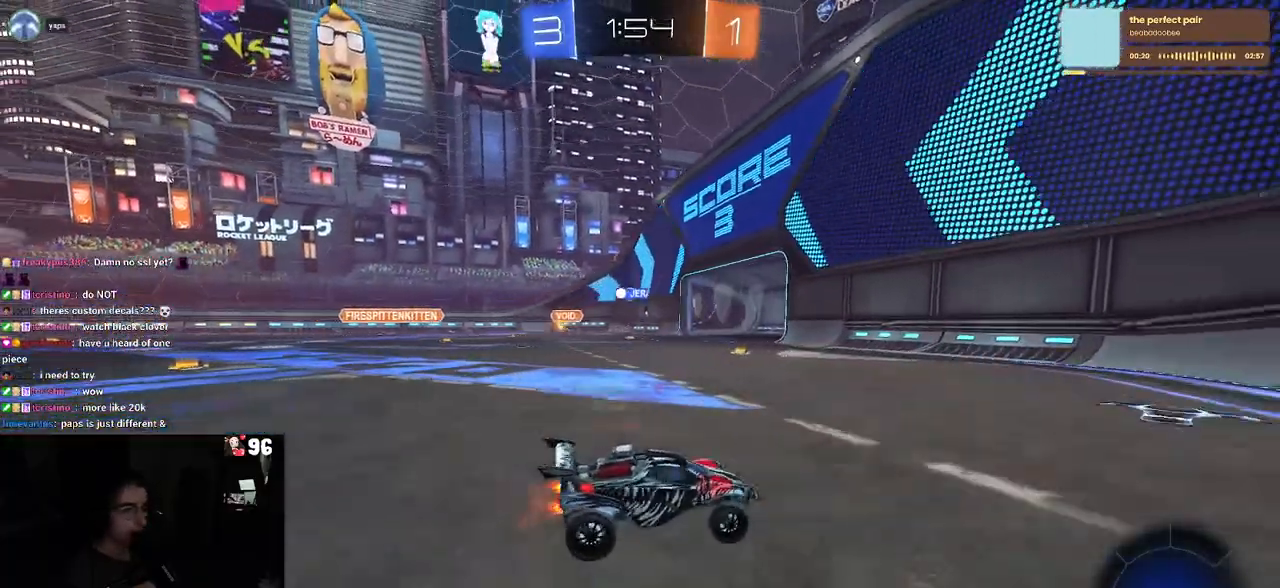
{"buttons": [], "left_stick": "left", "right_stick": "center", "events": [[83, "SQUARE", "up"]]}
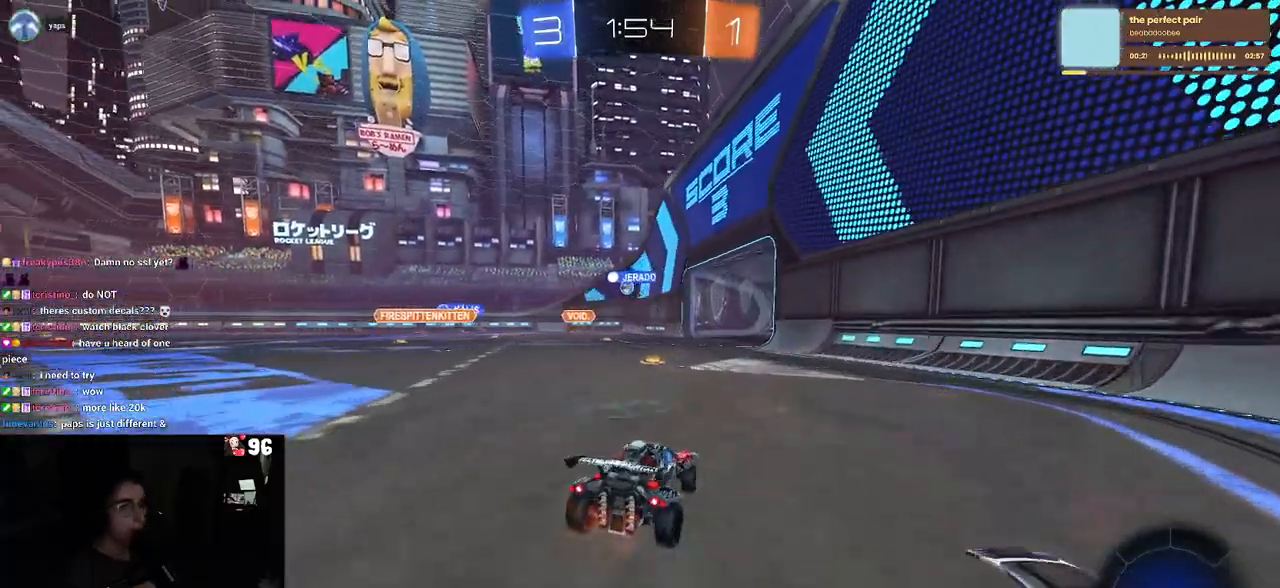
{"buttons": [], "left_stick": "center", "right_stick": "center", "events": [[33, "left_stick", "center"]]}
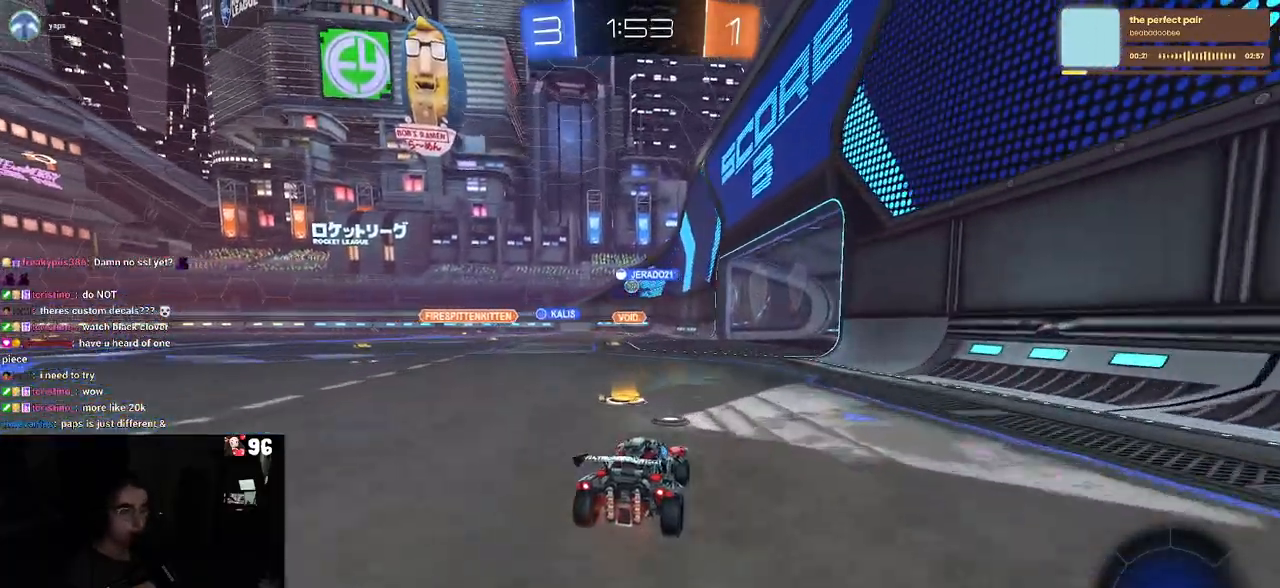
{"buttons": [], "left_stick": "center", "right_stick": "center", "events": [[33, "left_stick", "left"], [283, "left_stick", "center"]]}
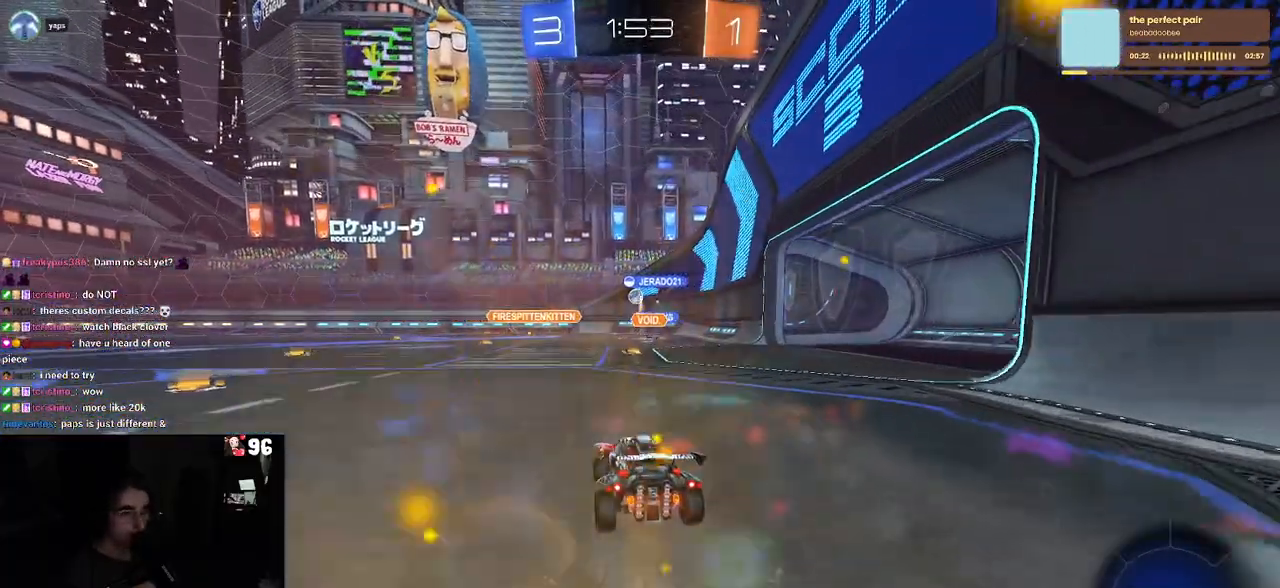
{"buttons": [], "left_stick": "right", "right_stick": "center", "events": [[400, "left_stick", "right"]]}
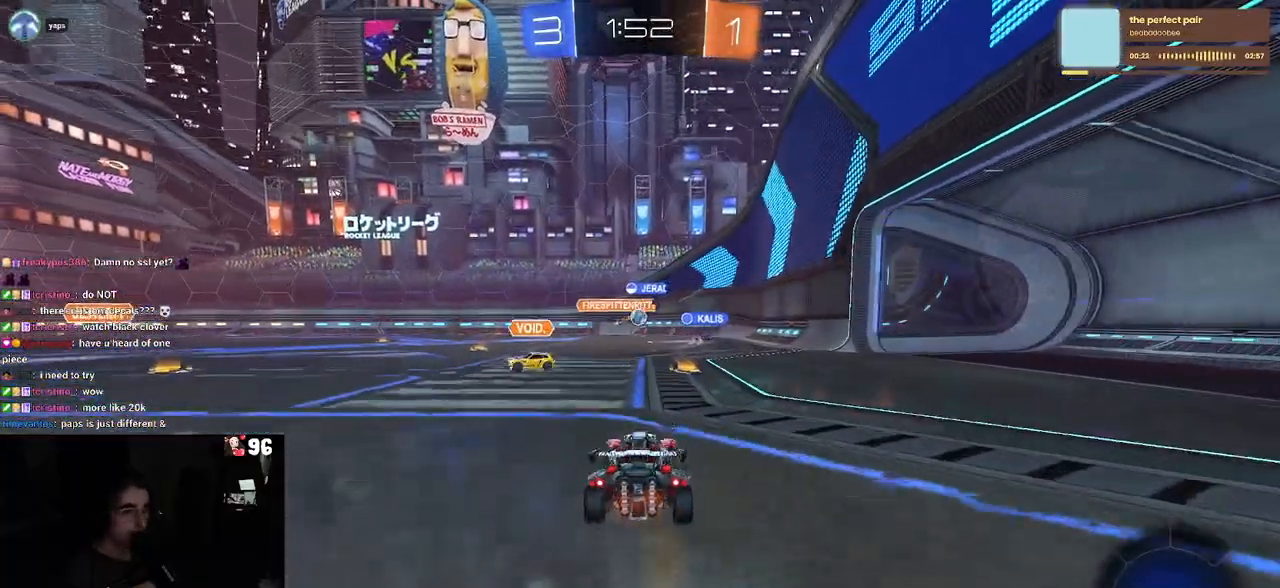
{"buttons": [], "left_stick": "center", "right_stick": "center", "events": [[67, "left_stick", "center"]]}
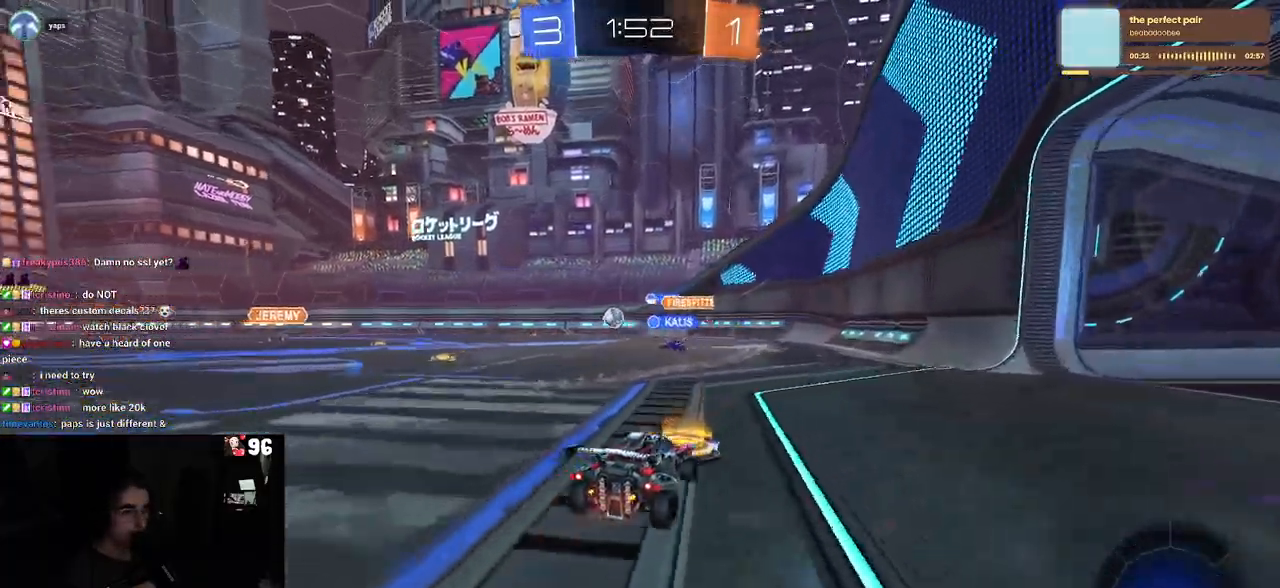
{"buttons": ["SQUARE"], "left_stick": "right", "right_stick": "center", "events": [[317, "left_stick", "right"], [417, "SQUARE", "down"]]}
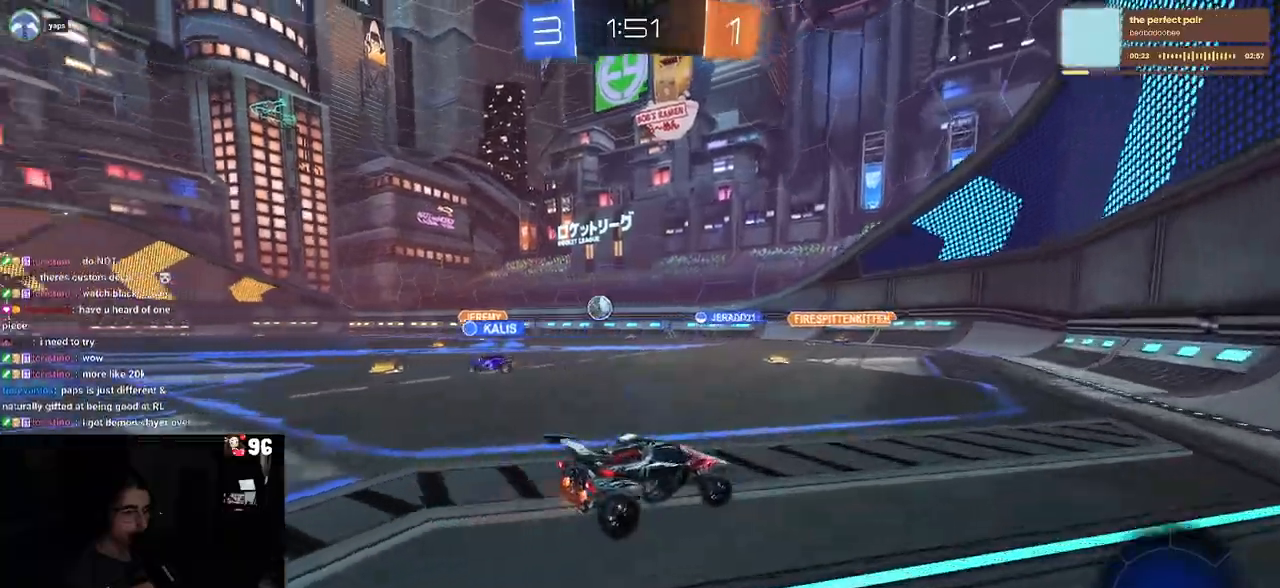
{"buttons": ["SQUARE"], "left_stick": "right", "right_stick": "center", "events": [[50, "SQUARE", "up"], [417, "SQUARE", "down"]]}
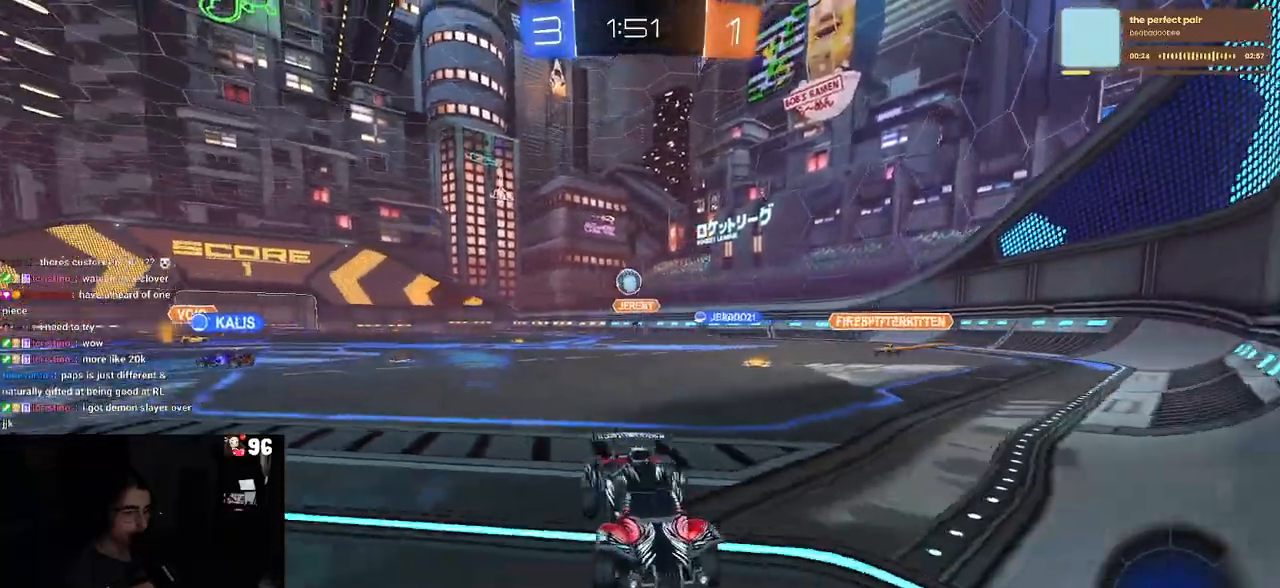
{"buttons": [], "left_stick": "left", "right_stick": "center", "events": [[17, "SQUARE", "up"], [67, "left_stick", "center"], [150, "left_stick", "left"]]}
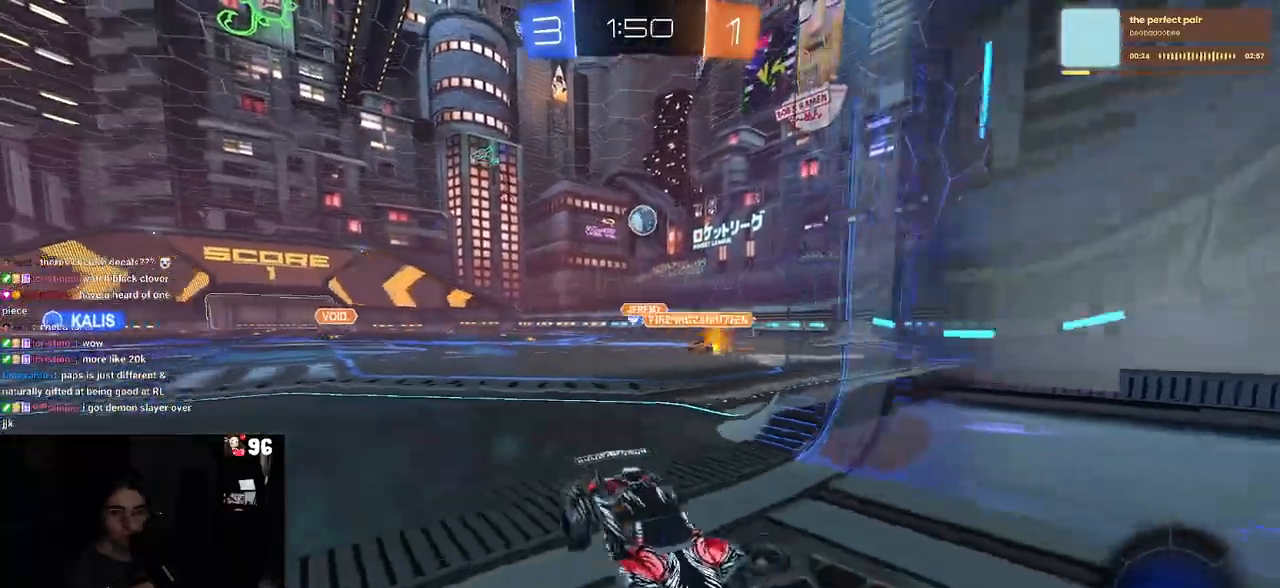
{"buttons": [], "left_stick": "down-right", "right_stick": "center", "events": [[100, "SQUARE", "down"], [100, "left_stick", "down-right"], [367, "SQUARE", "up"]]}
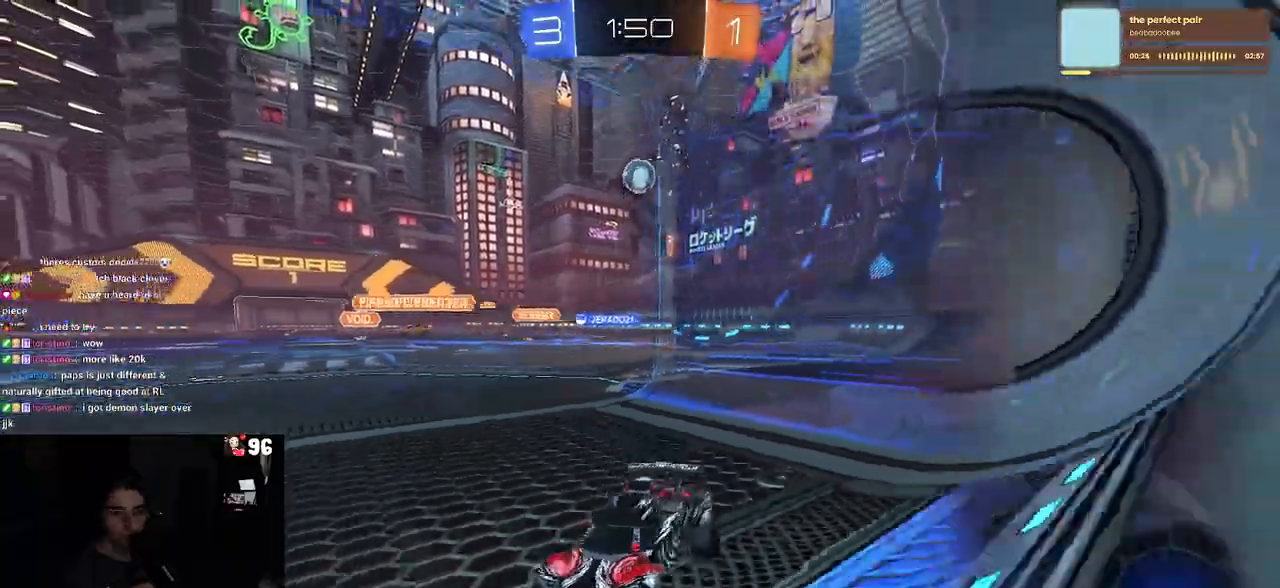
{"buttons": [], "left_stick": "down-right", "right_stick": "center", "events": []}
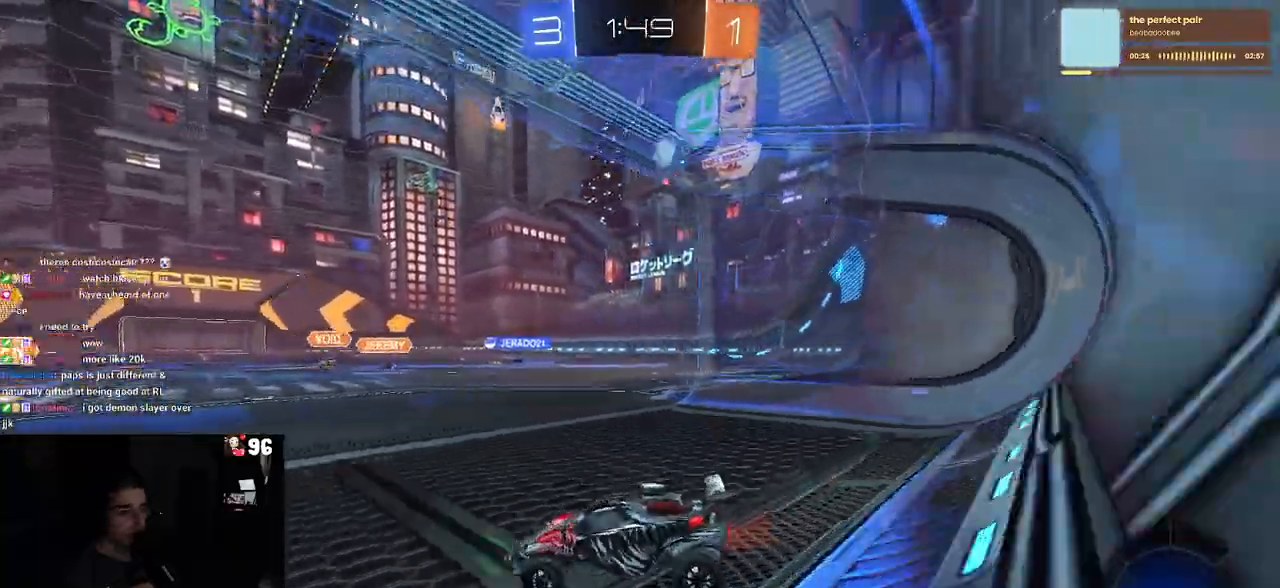
{"buttons": [], "left_stick": "right", "right_stick": "center", "events": [[300, "left_stick", "right"]]}
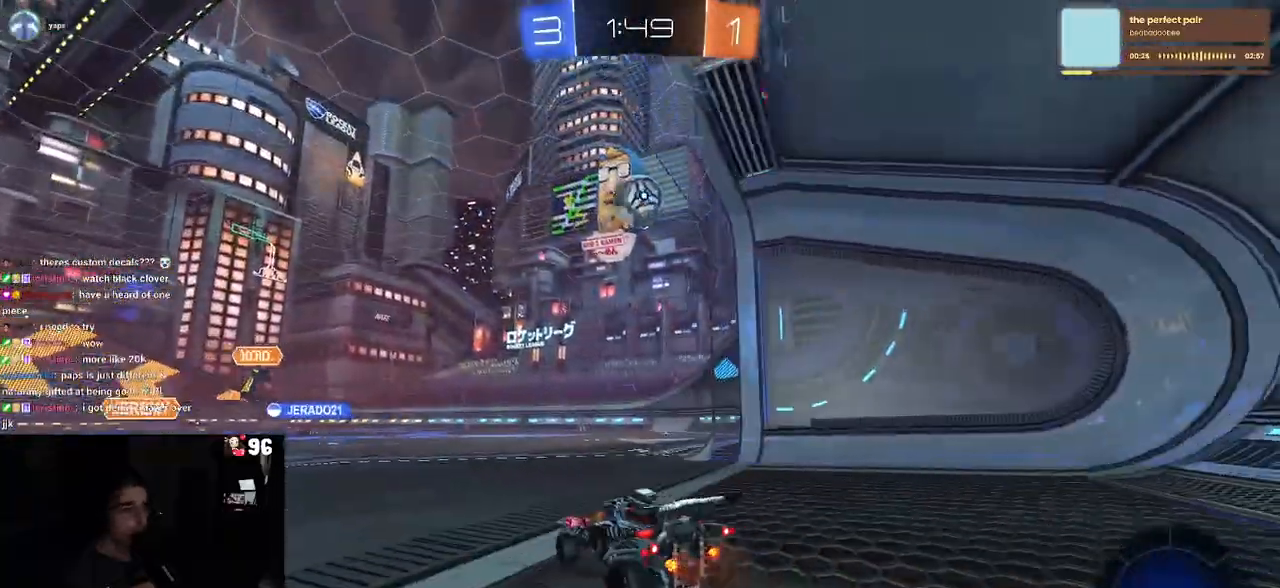
{"buttons": ["CROSS", "L1", "R1"], "left_stick": "right", "right_stick": "center", "events": [[33, "CROSS", "down"], [33, "R1", "down"], [33, "left_stick", "down"], [250, "left_stick", "center"], [267, "CROSS", "up"], [300, "CROSS", "down"], [367, "left_stick", "down"], [483, "L1", "down"], [500, "left_stick", "right"]]}
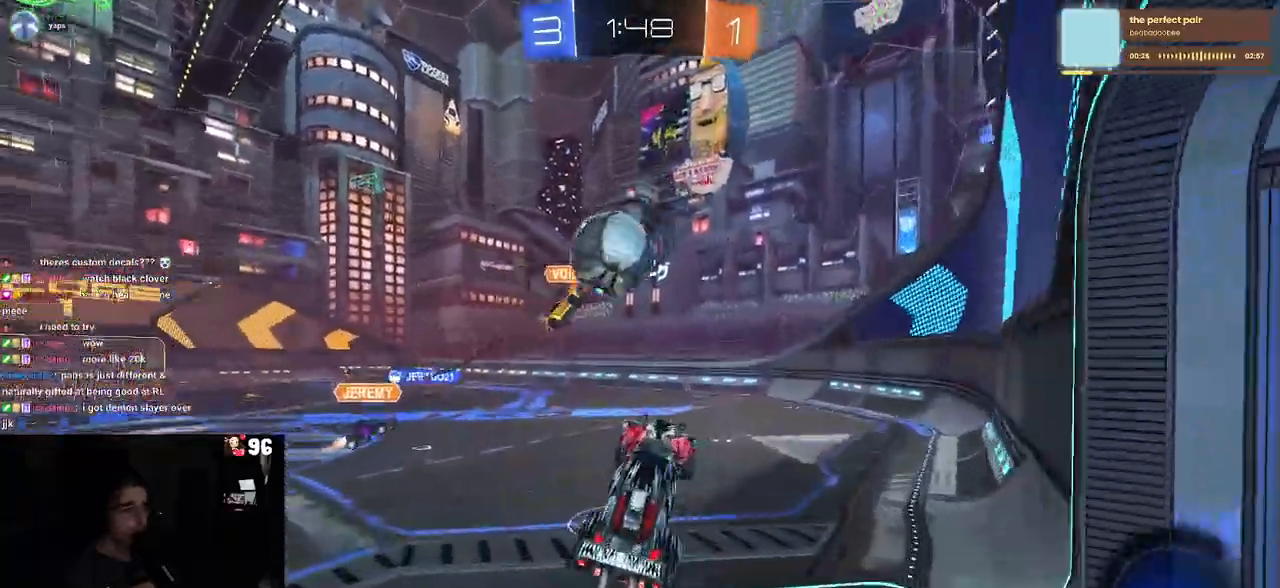
{"buttons": ["L1"], "left_stick": "down-left", "right_stick": "center", "events": [[67, "CROSS", "up"], [100, "left_stick", "up"], [167, "left_stick", "left"], [267, "left_stick", "down-left"], [367, "R1", "up"]]}